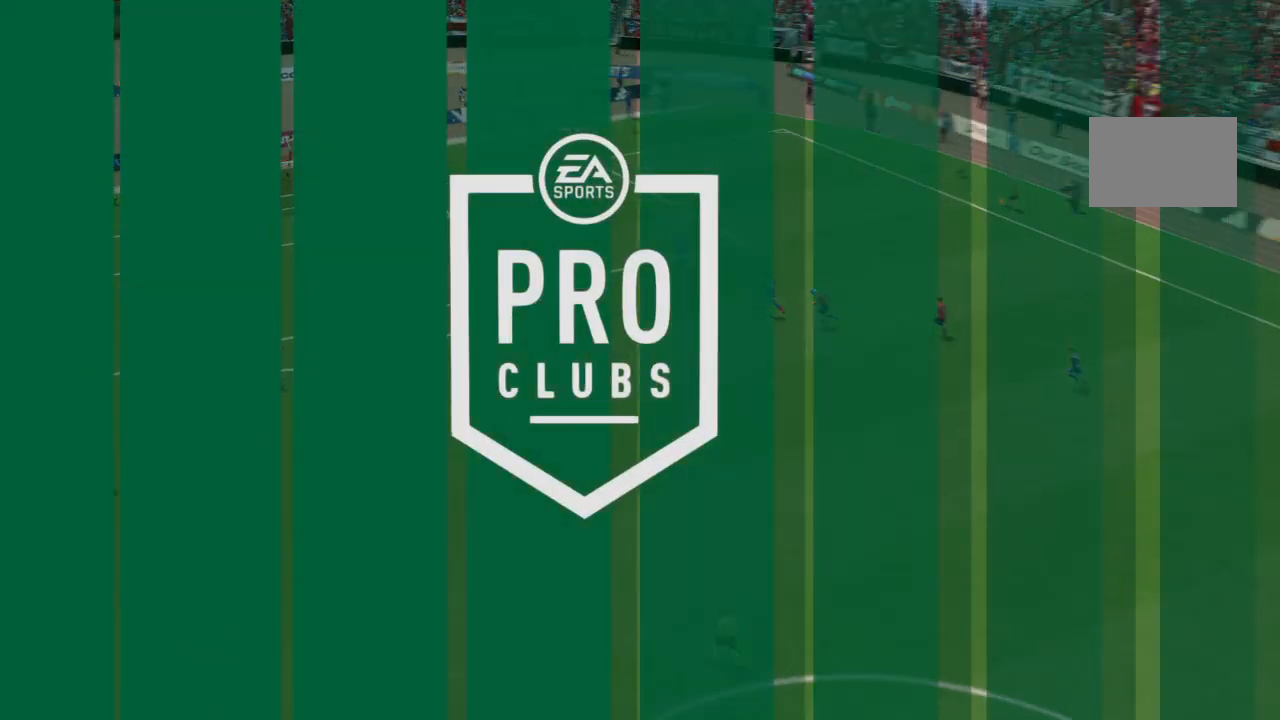
Gameplay with a controller (PlayStation layout); each line is a JSON object with the inputs held at the frame after it. "events" lists button and stick changes between this image and that frame as [ms after this image, input, new state], when the widget could be followed in between. Not read: L3 R3 right_stick.
{"buttons": [], "left_stick": "center", "events": []}
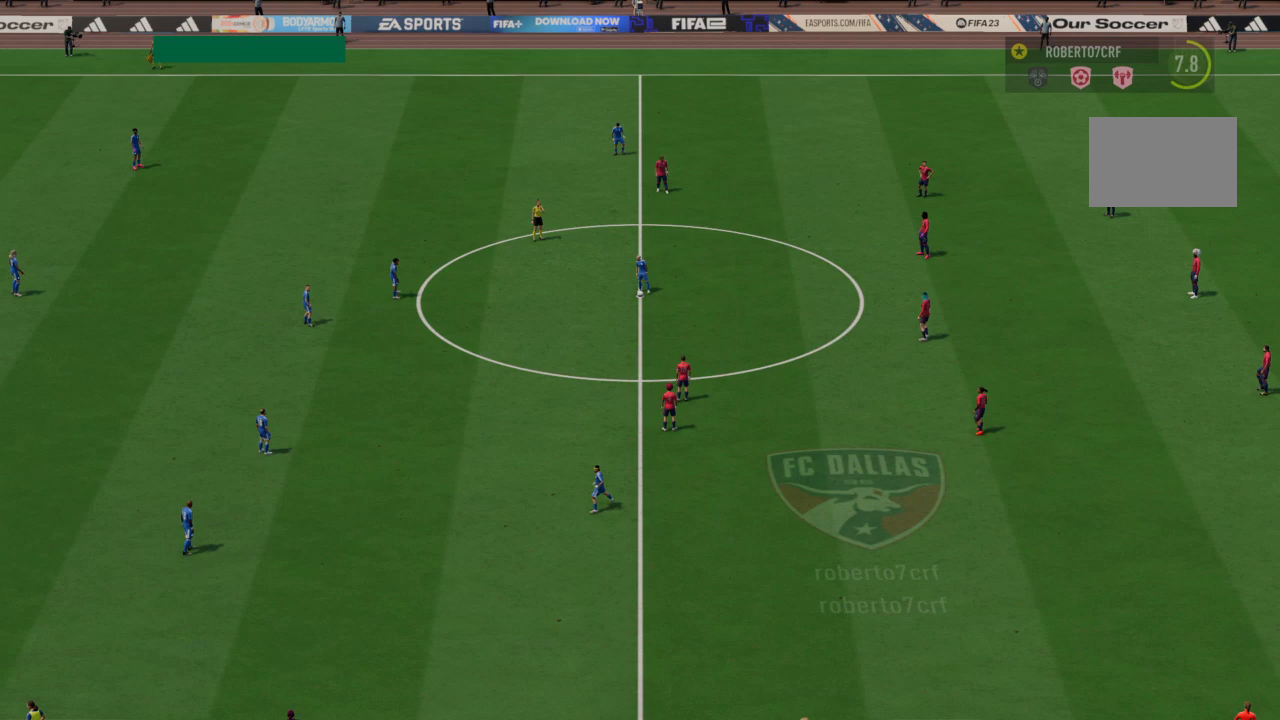
{"buttons": [], "left_stick": "center", "events": []}
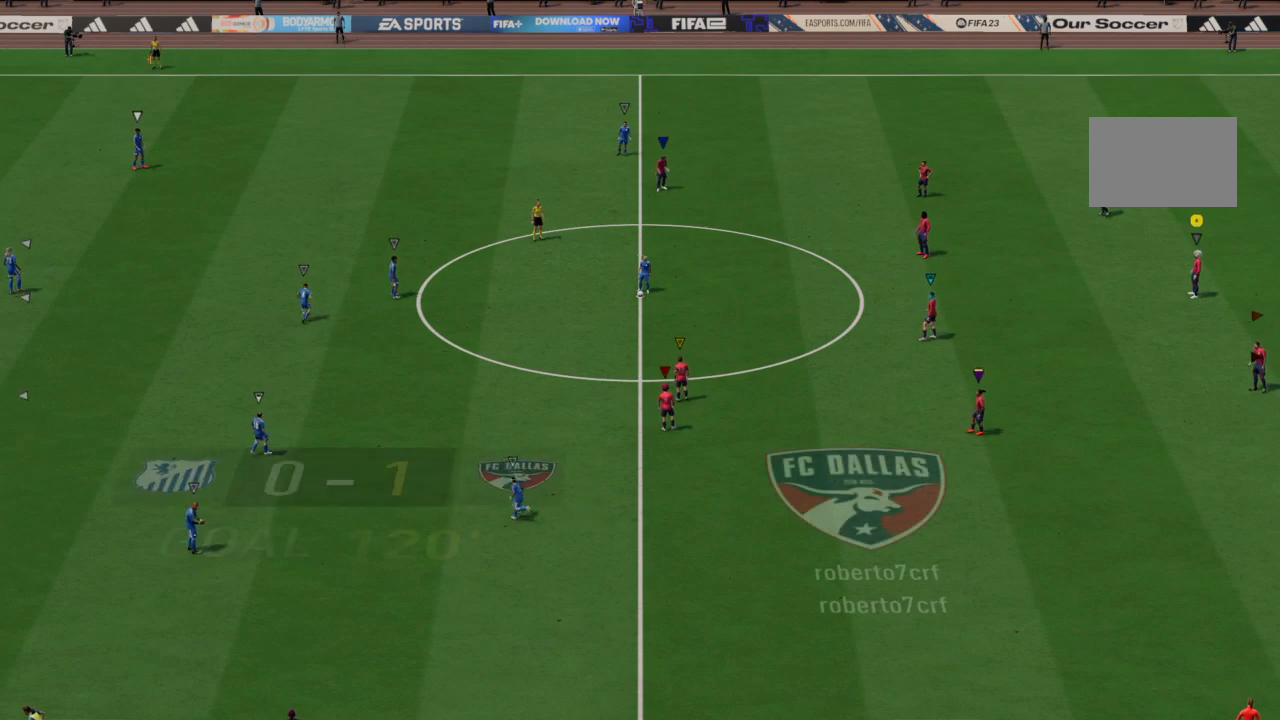
{"buttons": ["L1"], "left_stick": "center", "events": [[368, "L1", "down"], [401, "R2", "down"], [434, "R2", "up"]]}
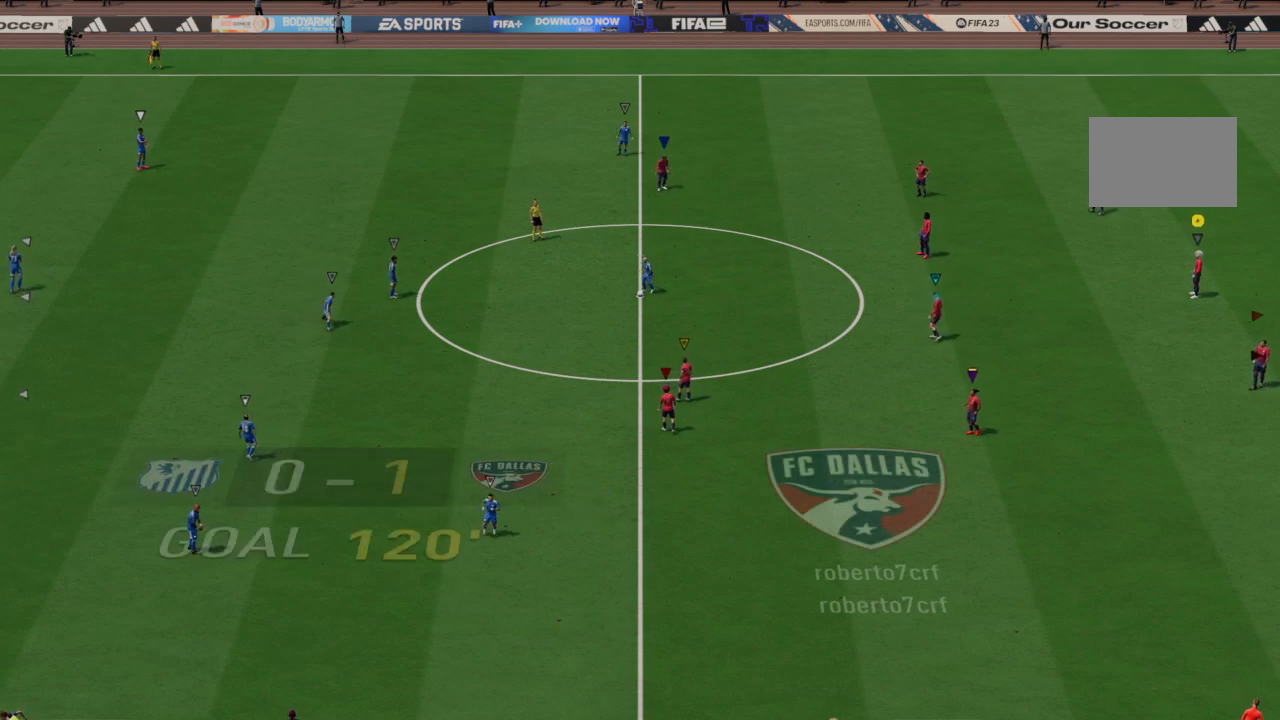
{"buttons": ["L1"], "left_stick": "center", "events": []}
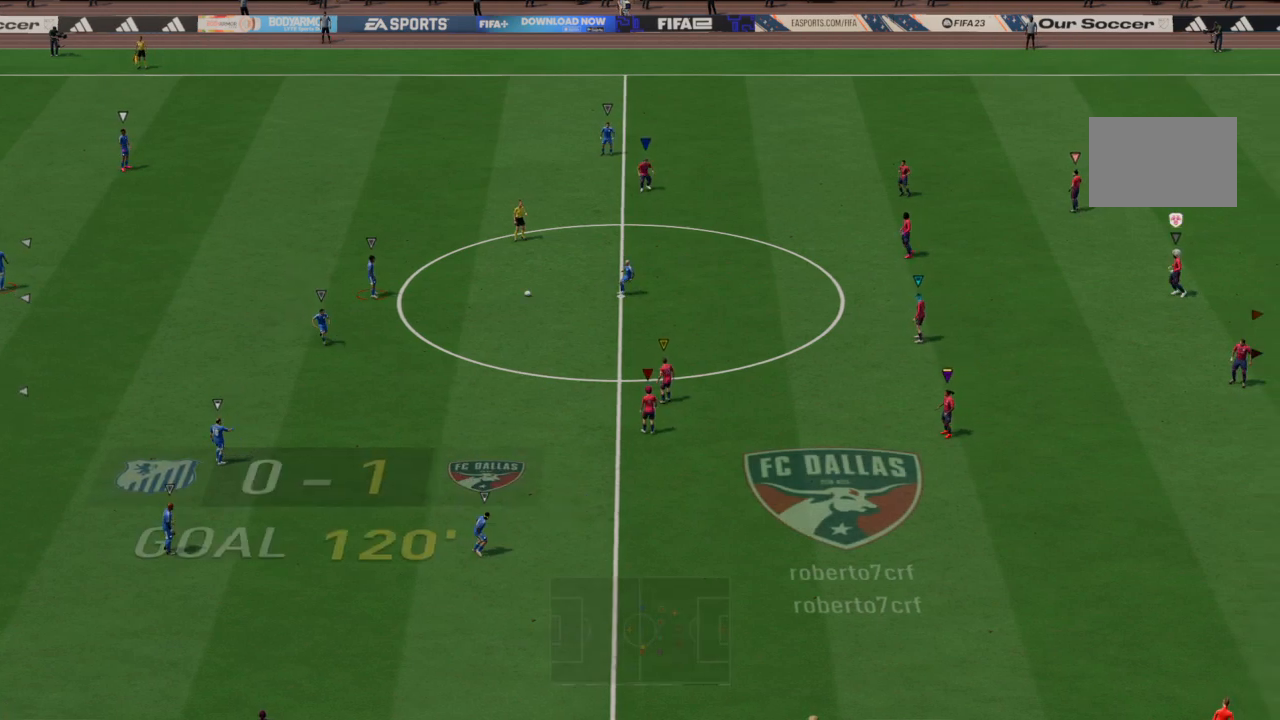
{"buttons": ["L1"], "left_stick": "center", "events": []}
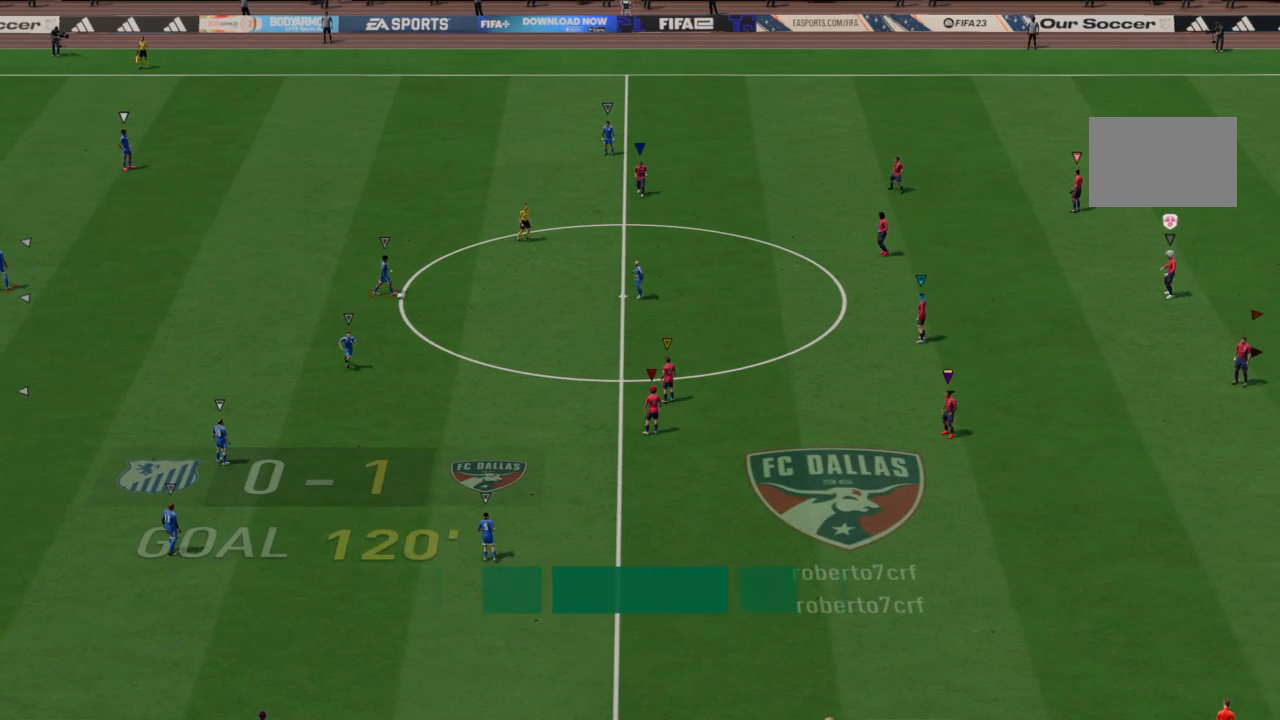
{"buttons": ["L1"], "left_stick": "center", "events": []}
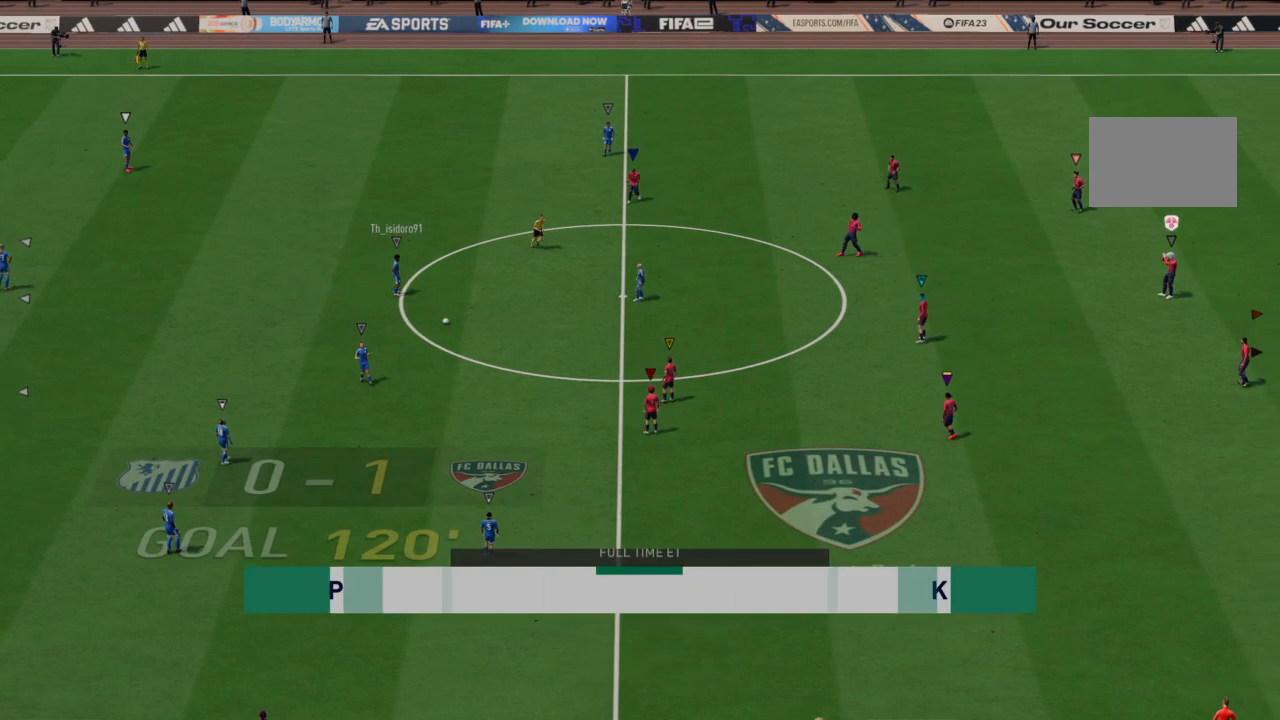
{"buttons": ["L1"], "left_stick": "center", "events": [[200, "L1", "up"], [334, "L1", "down"]]}
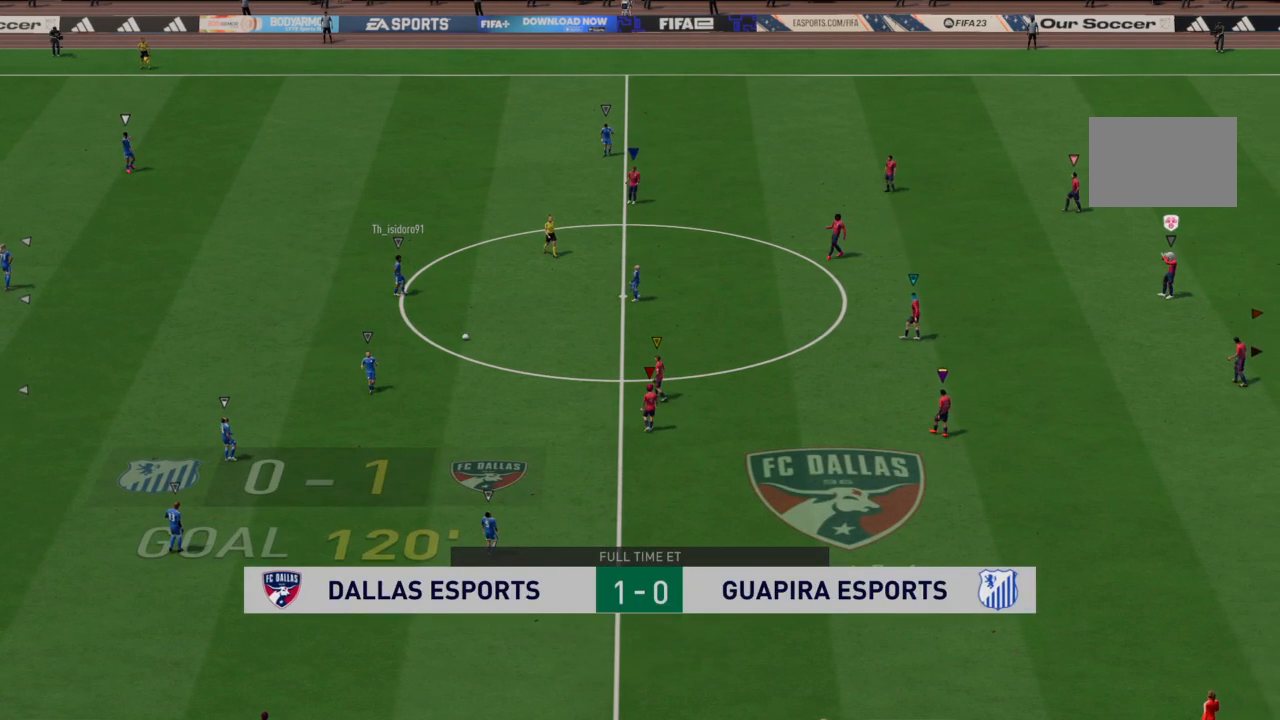
{"buttons": [], "left_stick": "center", "events": [[166, "L1", "up"]]}